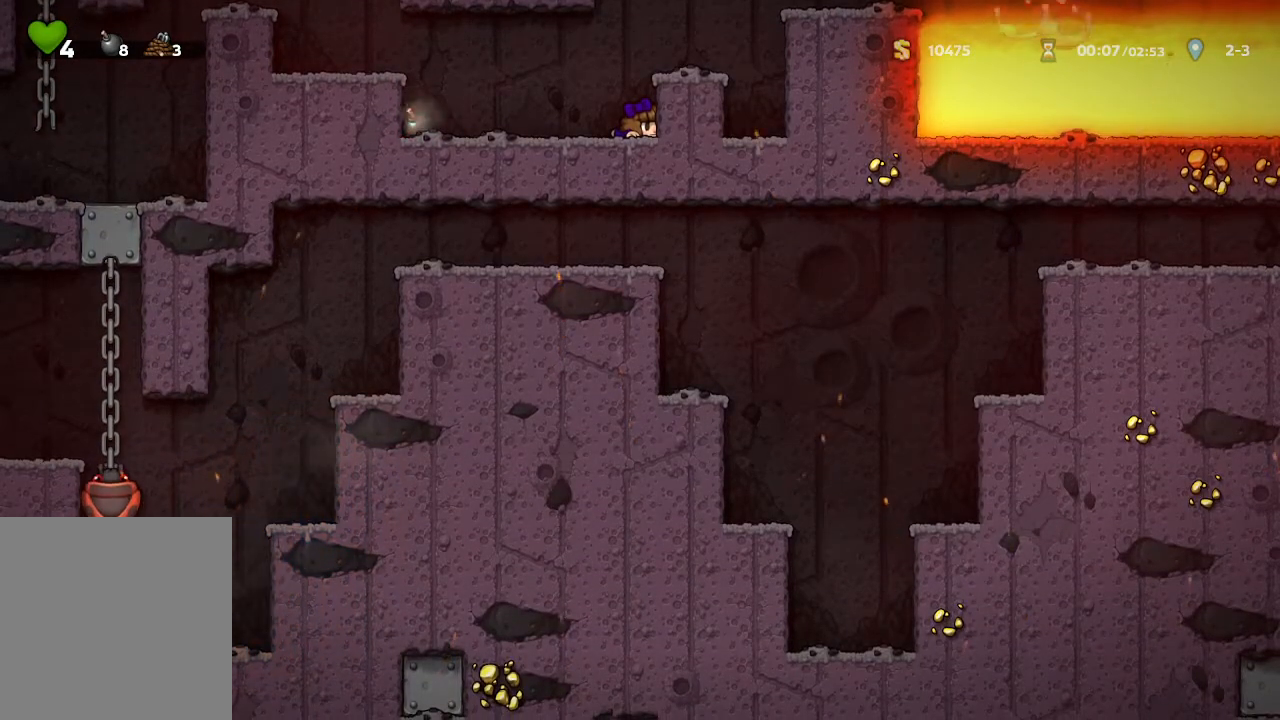
Gameplay with a controller (Xbox layout); each line is a JSON object with the inputs held at the frame after it. "events" lists button and stick changes between this image and that frame as [ms after this image, input, new state], when the widget could be followed in between. Not read: SHARE.
{"buttons": [], "left_stick": "left", "right_stick": "center", "events": [[317, "left_stick", "left"]]}
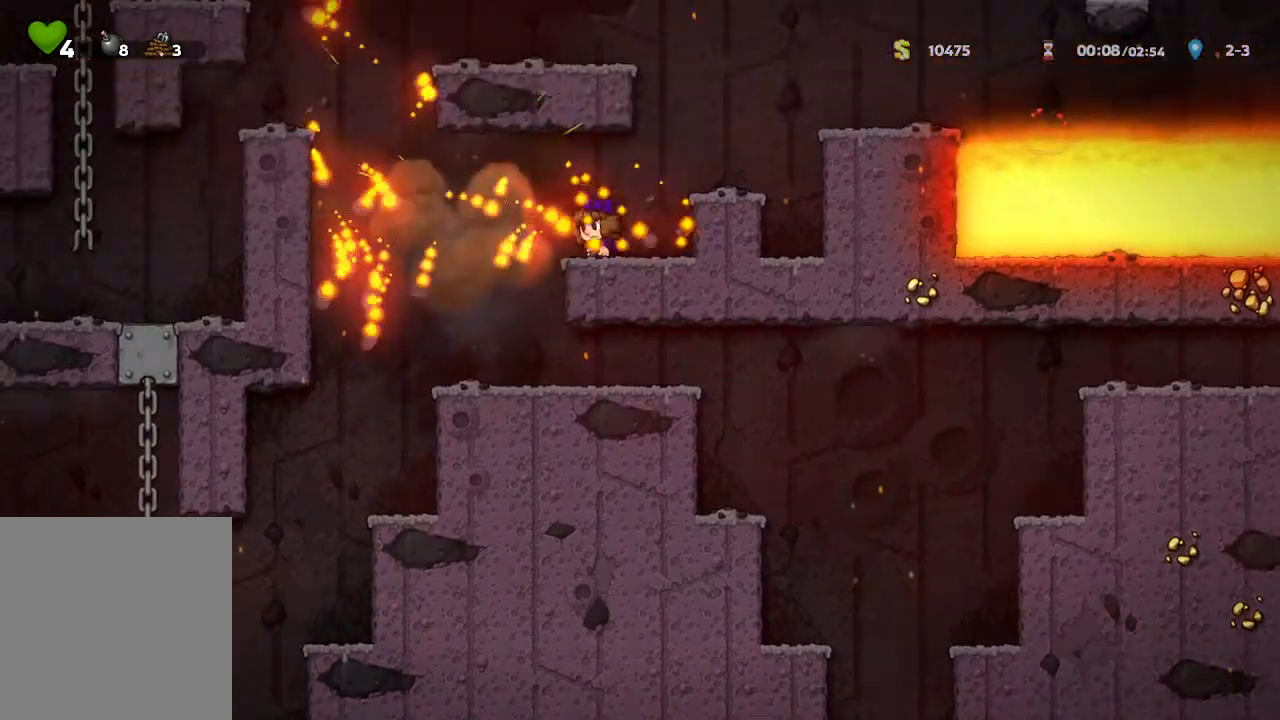
{"buttons": [], "left_stick": "center", "right_stick": "center", "events": [[317, "left_stick", "center"]]}
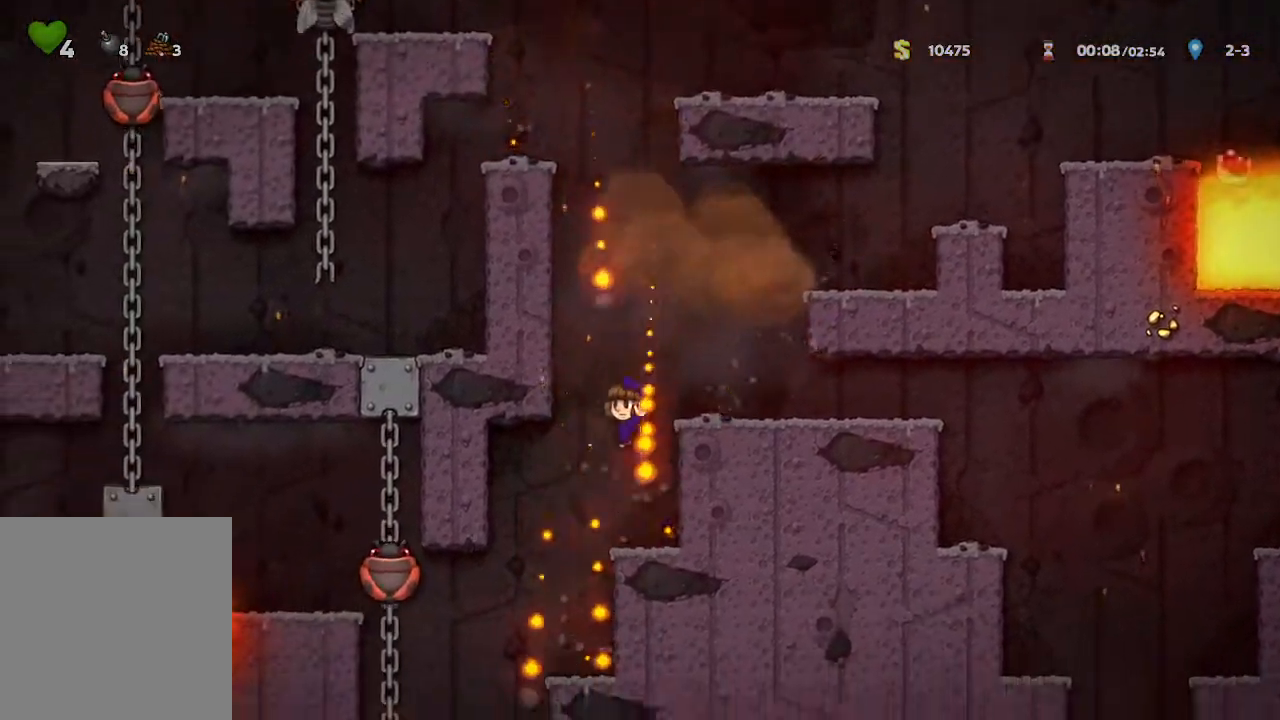
{"buttons": [], "left_stick": "left", "right_stick": "center", "events": [[33, "B", "down"], [100, "B", "up"], [100, "left_stick", "left"], [283, "left_stick", "center"], [417, "left_stick", "left"]]}
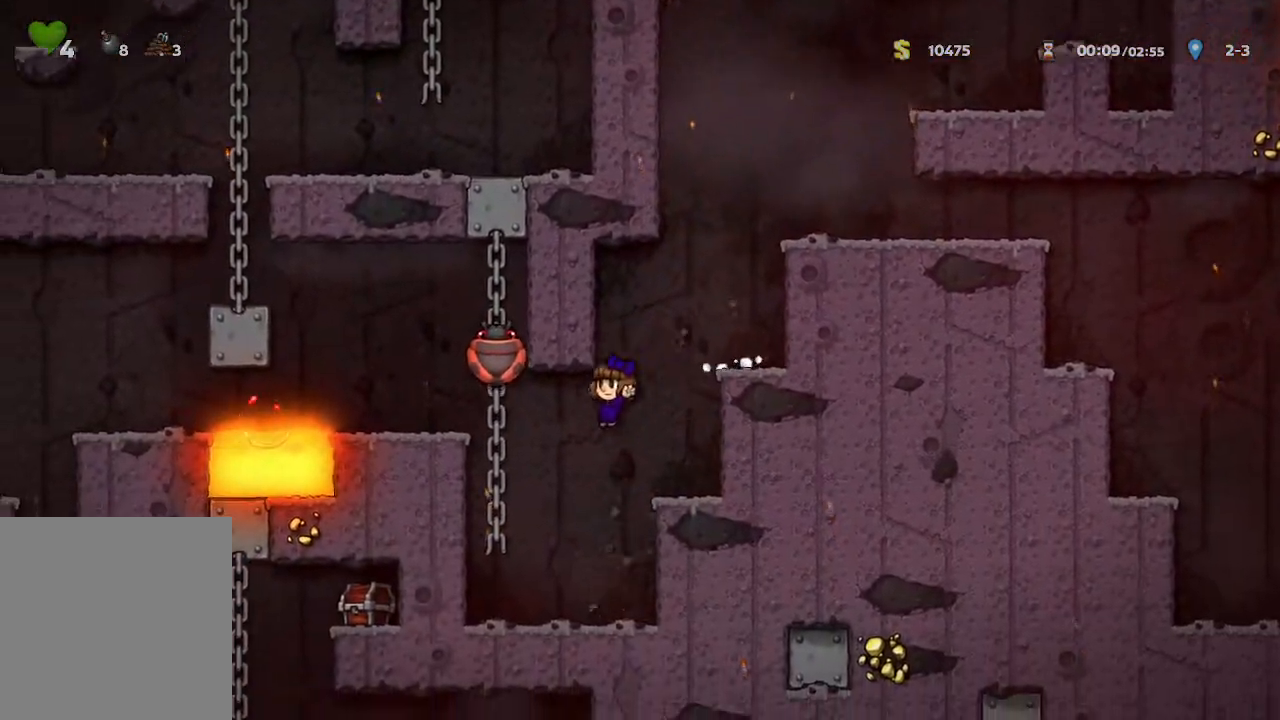
{"buttons": [], "left_stick": "up", "right_stick": "center", "events": [[100, "left_stick", "up-left"], [250, "left_stick", "up"]]}
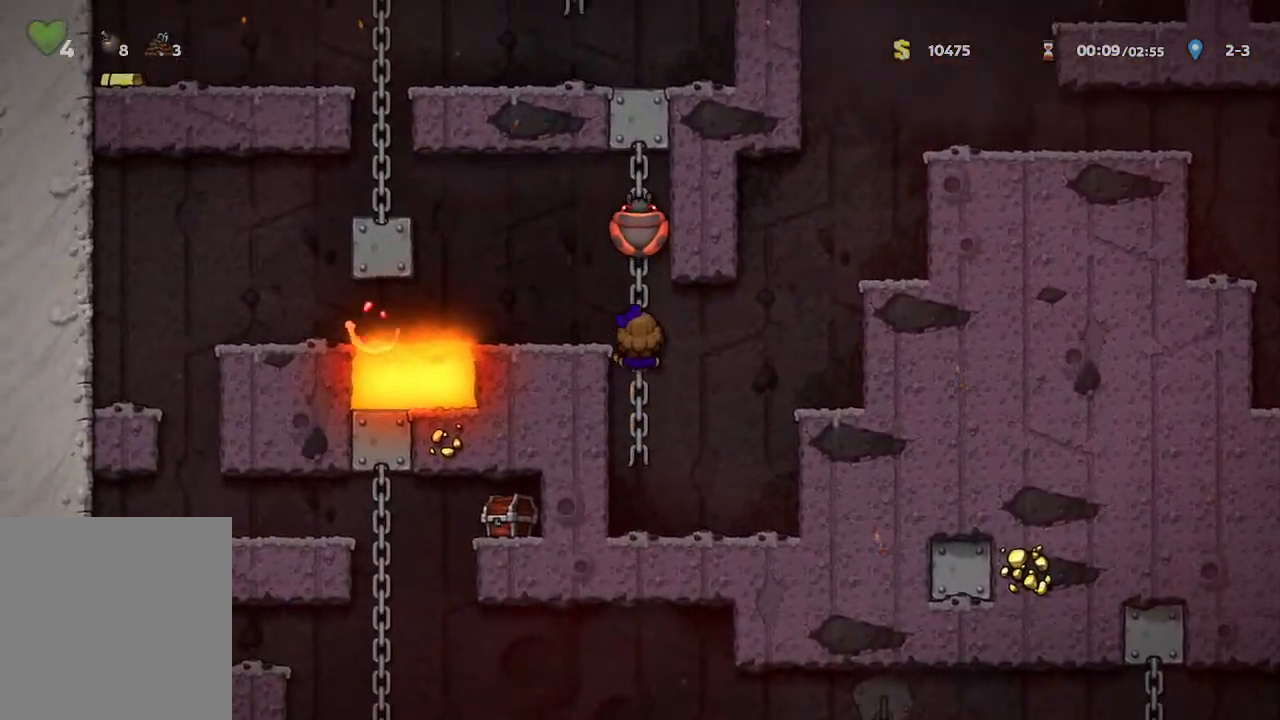
{"buttons": [], "left_stick": "center", "right_stick": "center", "events": [[200, "X", "down"], [333, "left_stick", "center"], [433, "X", "up"]]}
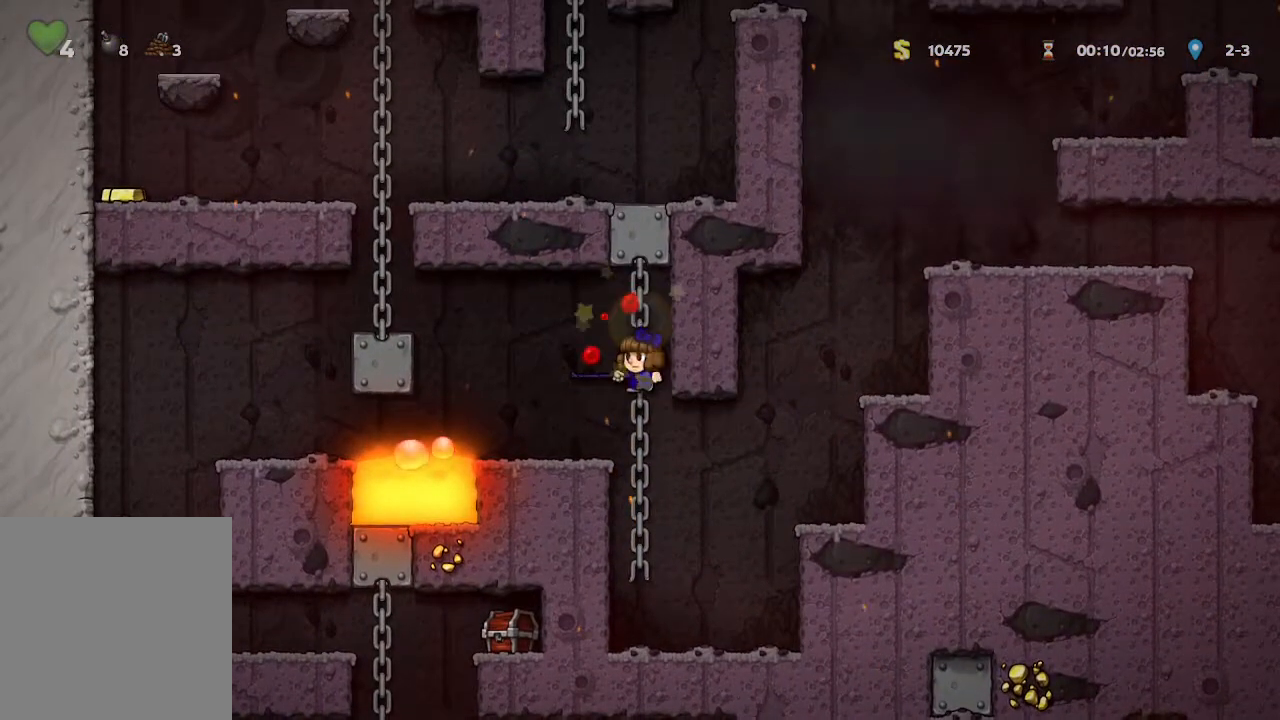
{"buttons": [], "left_stick": "up-left", "right_stick": "center", "events": [[250, "A", "down"], [350, "A", "up"], [383, "left_stick", "up-left"]]}
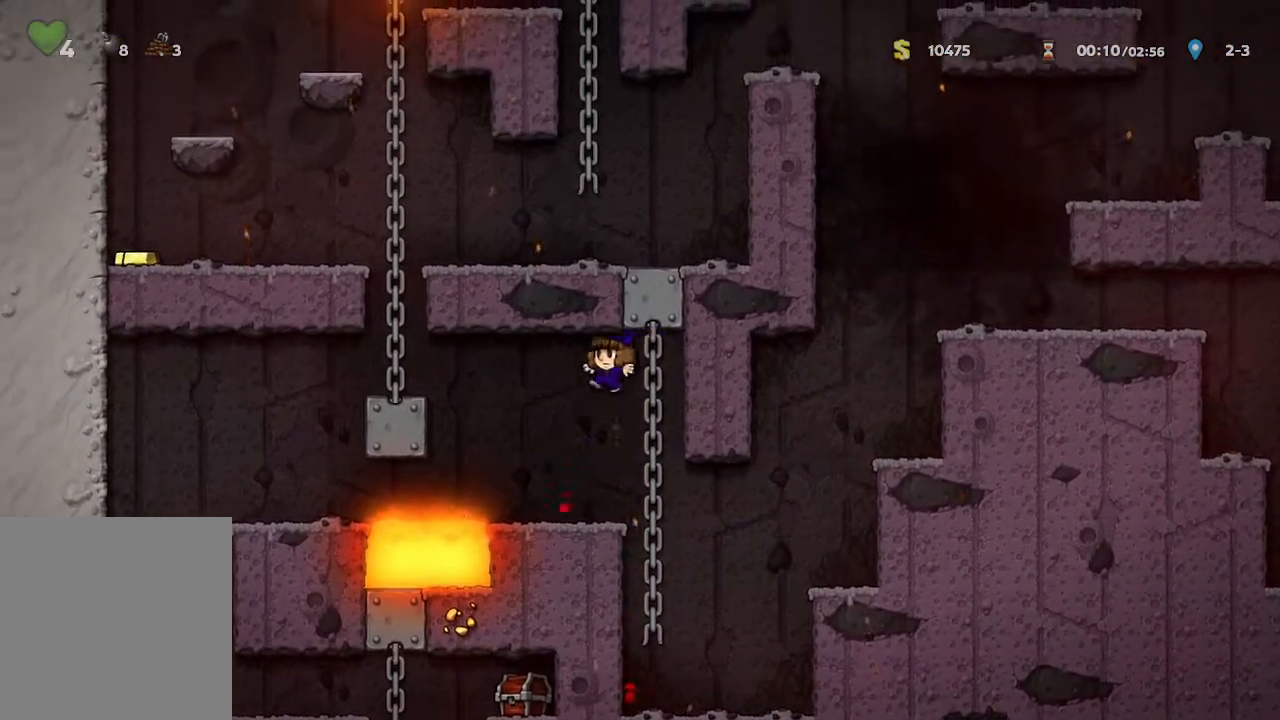
{"buttons": ["A"], "left_stick": "center", "right_stick": "center", "events": [[100, "left_stick", "center"], [417, "A", "down"]]}
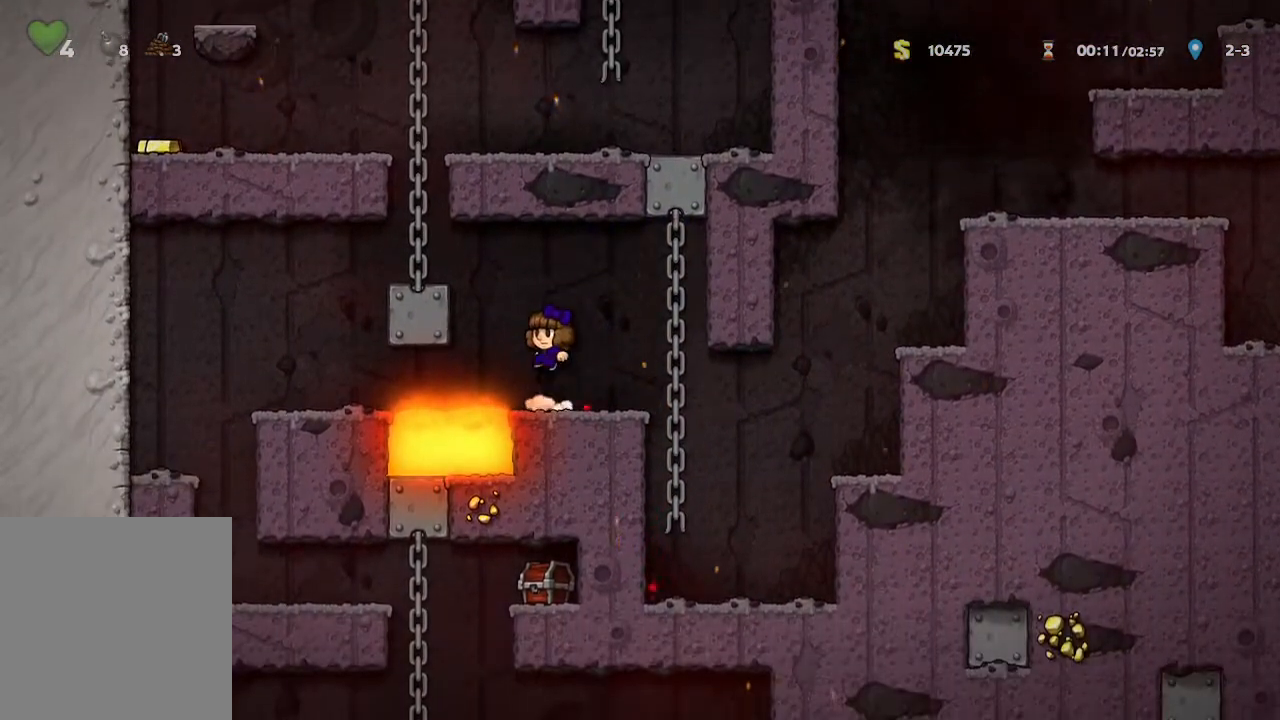
{"buttons": [], "left_stick": "center", "right_stick": "center", "events": [[33, "left_stick", "left"], [167, "A", "up"], [367, "left_stick", "center"]]}
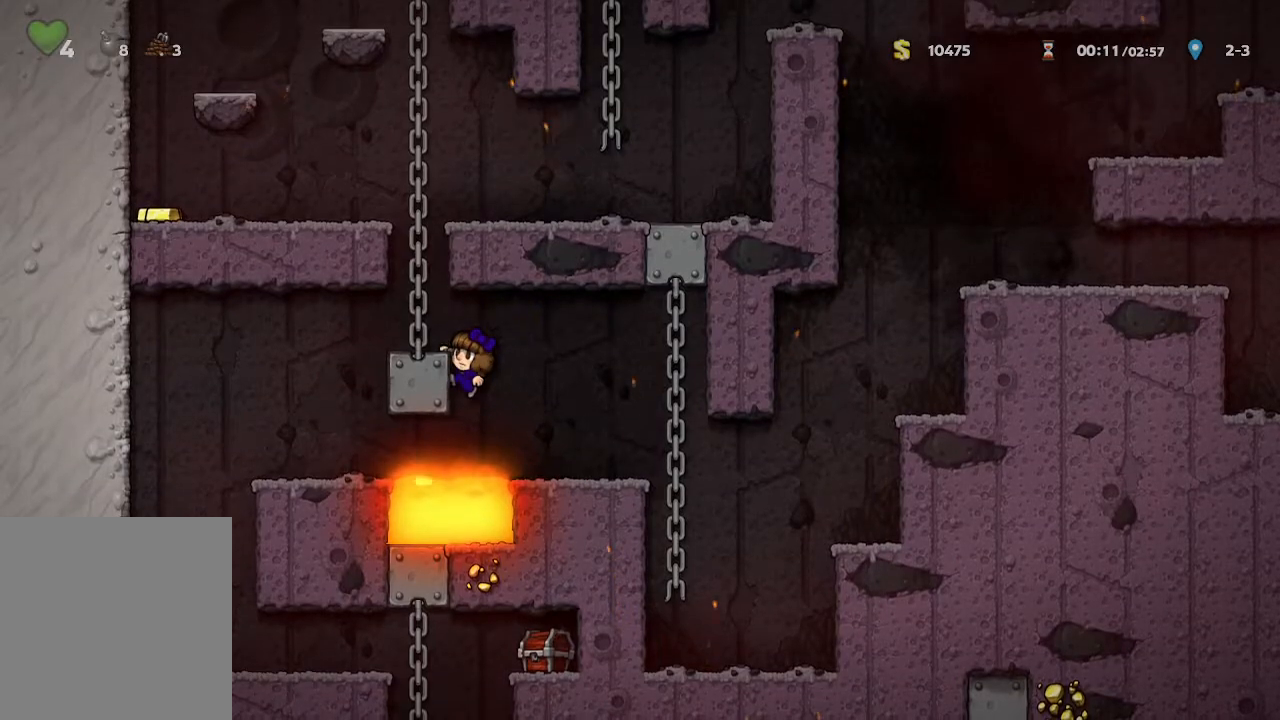
{"buttons": [], "left_stick": "up-left", "right_stick": "center", "events": [[50, "A", "down"], [150, "A", "up"], [200, "left_stick", "up-left"]]}
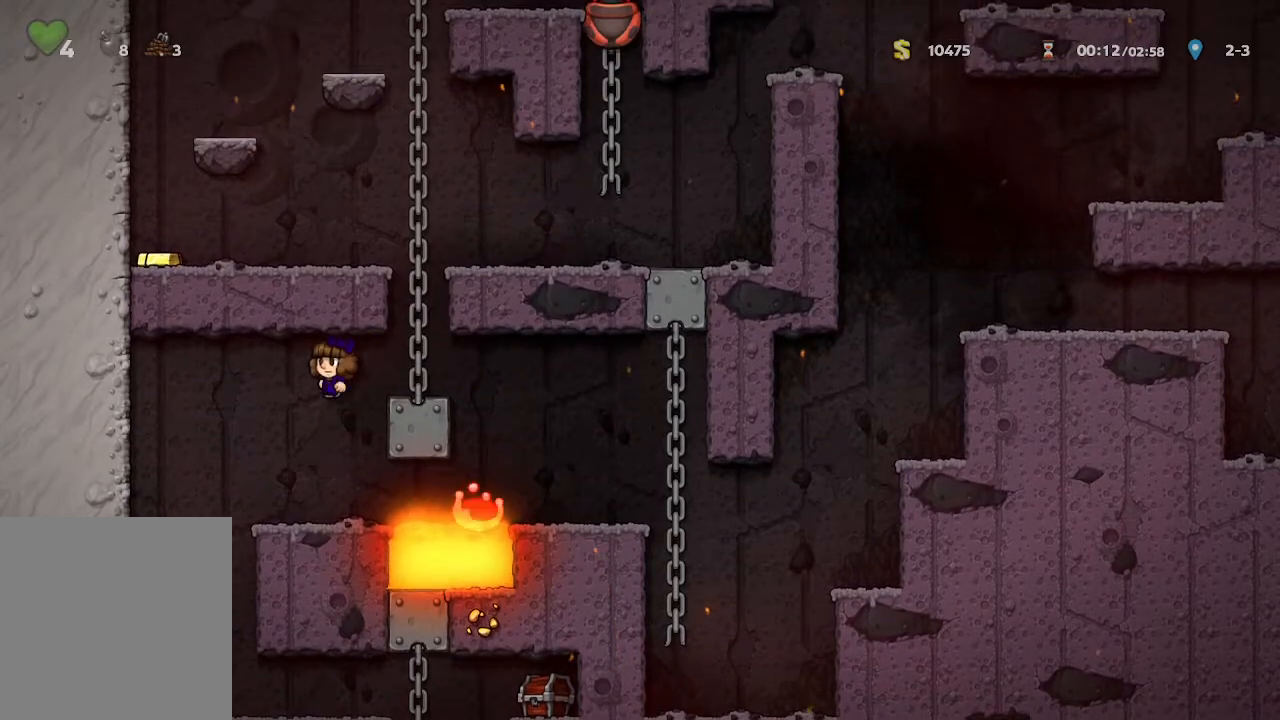
{"buttons": [], "left_stick": "right", "right_stick": "center", "events": [[233, "left_stick", "center"], [333, "left_stick", "right"]]}
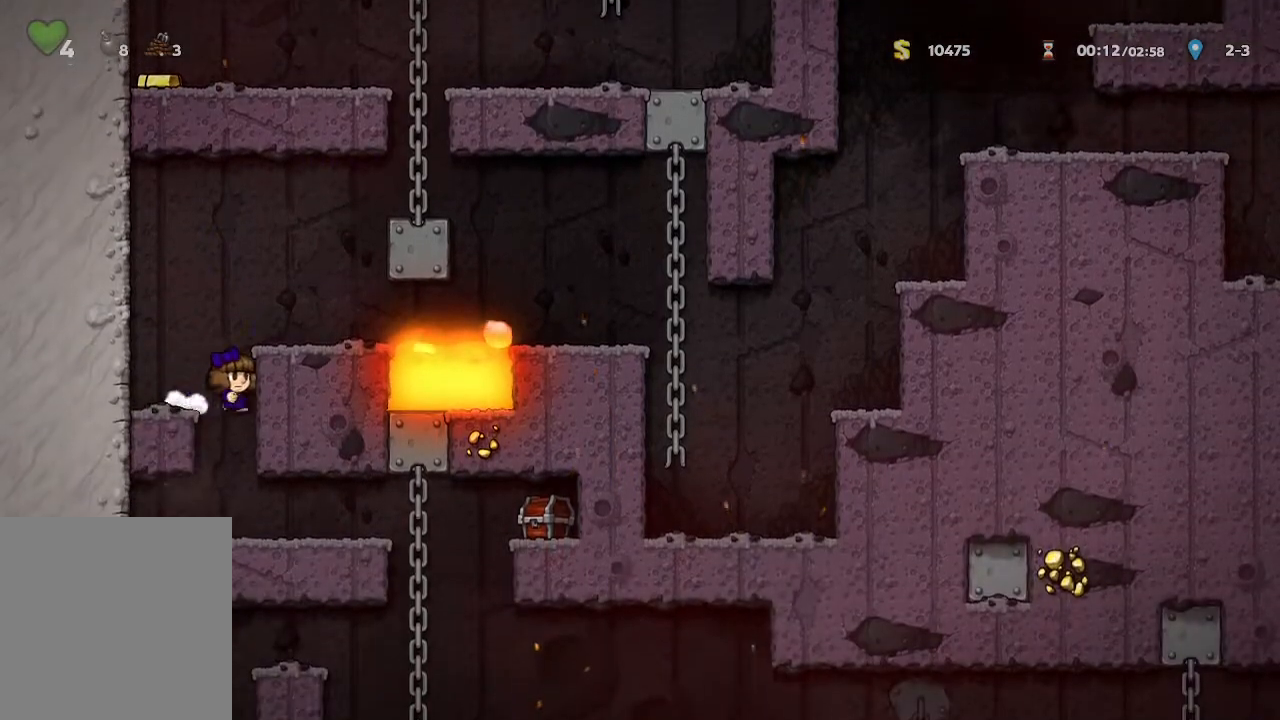
{"buttons": [], "left_stick": "right", "right_stick": "center", "events": []}
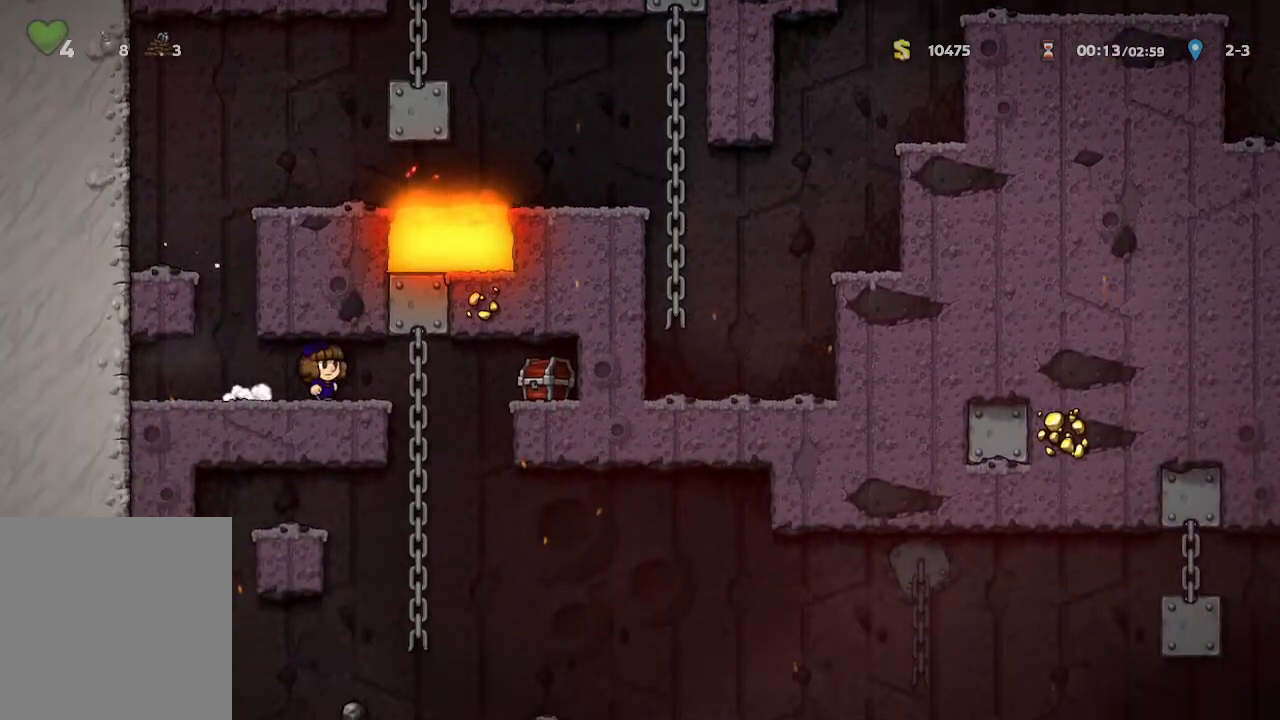
{"buttons": [], "left_stick": "center", "right_stick": "center", "events": [[117, "left_stick", "center"]]}
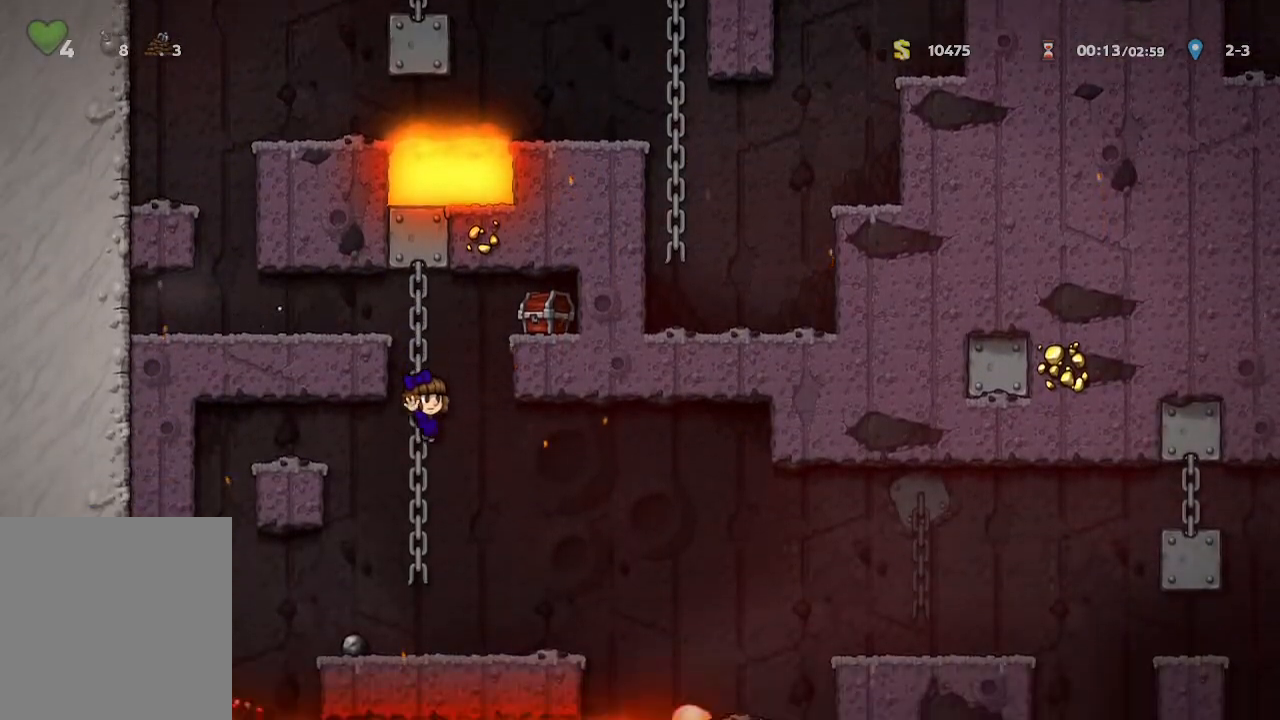
{"buttons": [], "left_stick": "center", "right_stick": "center", "events": [[17, "left_stick", "right"], [250, "left_stick", "center"]]}
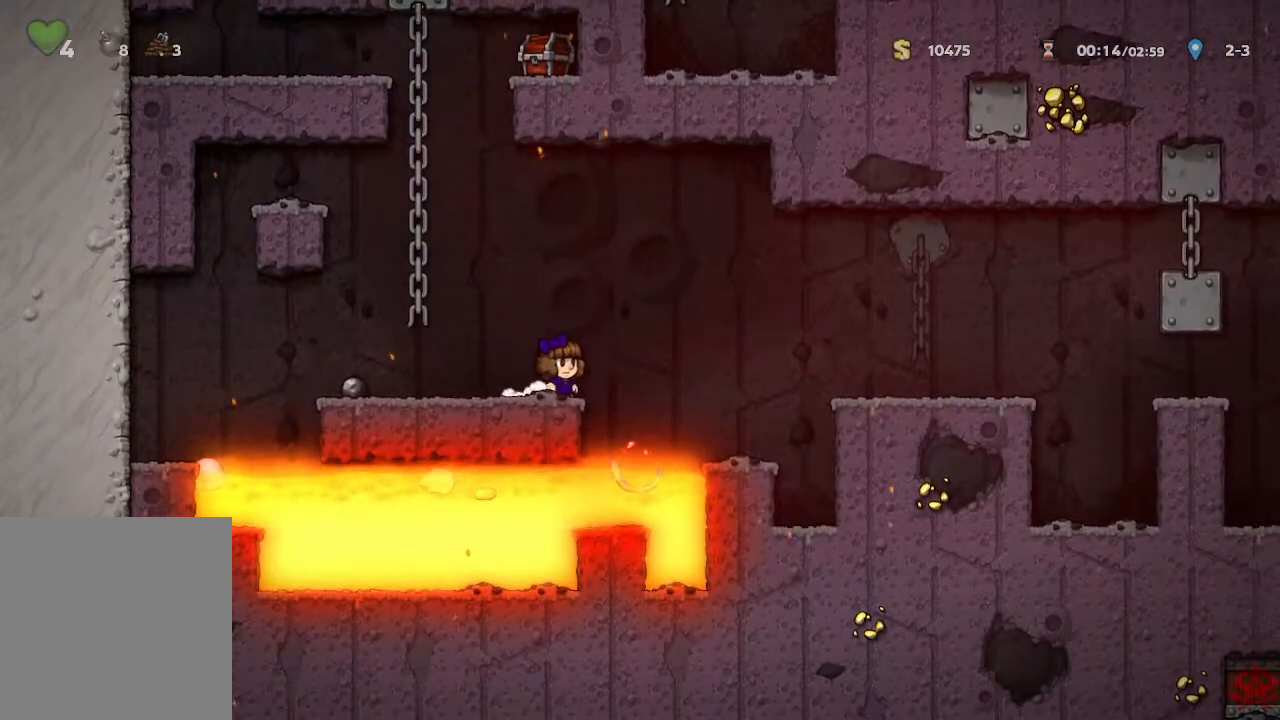
{"buttons": [], "left_stick": "right", "right_stick": "center", "events": [[17, "A", "down"], [100, "left_stick", "right"], [433, "A", "up"]]}
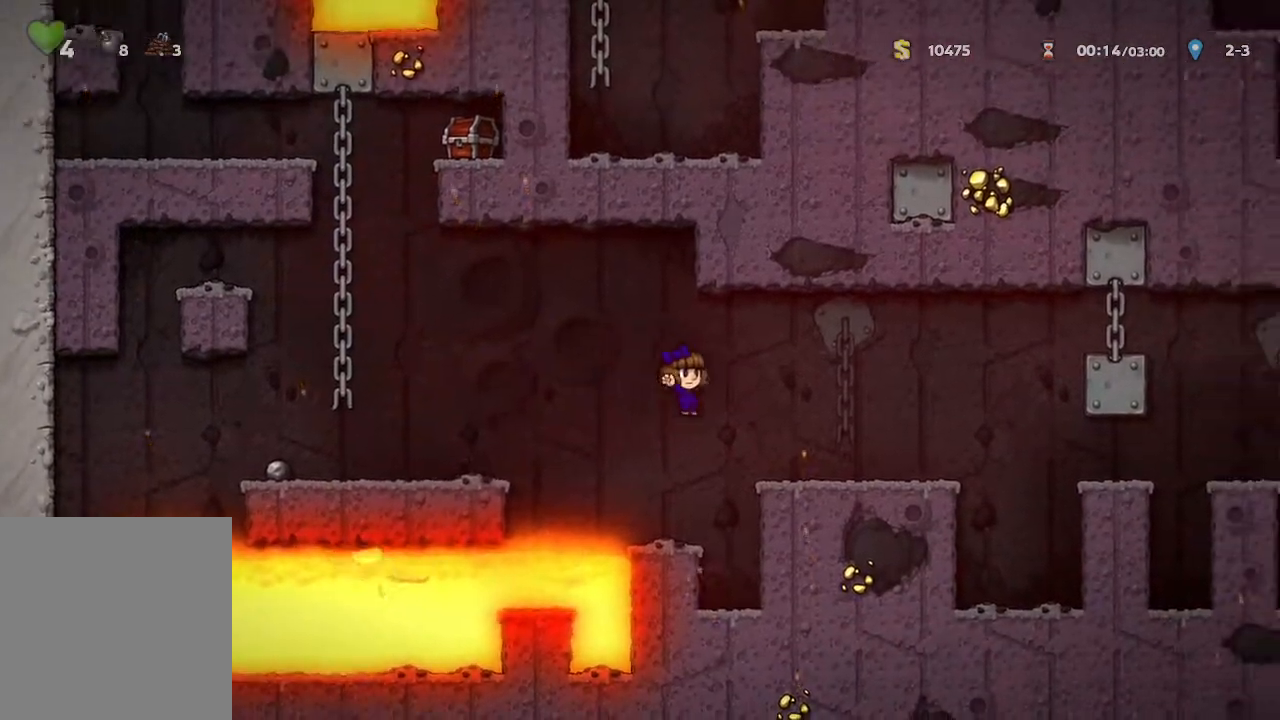
{"buttons": [], "left_stick": "right", "right_stick": "center"}
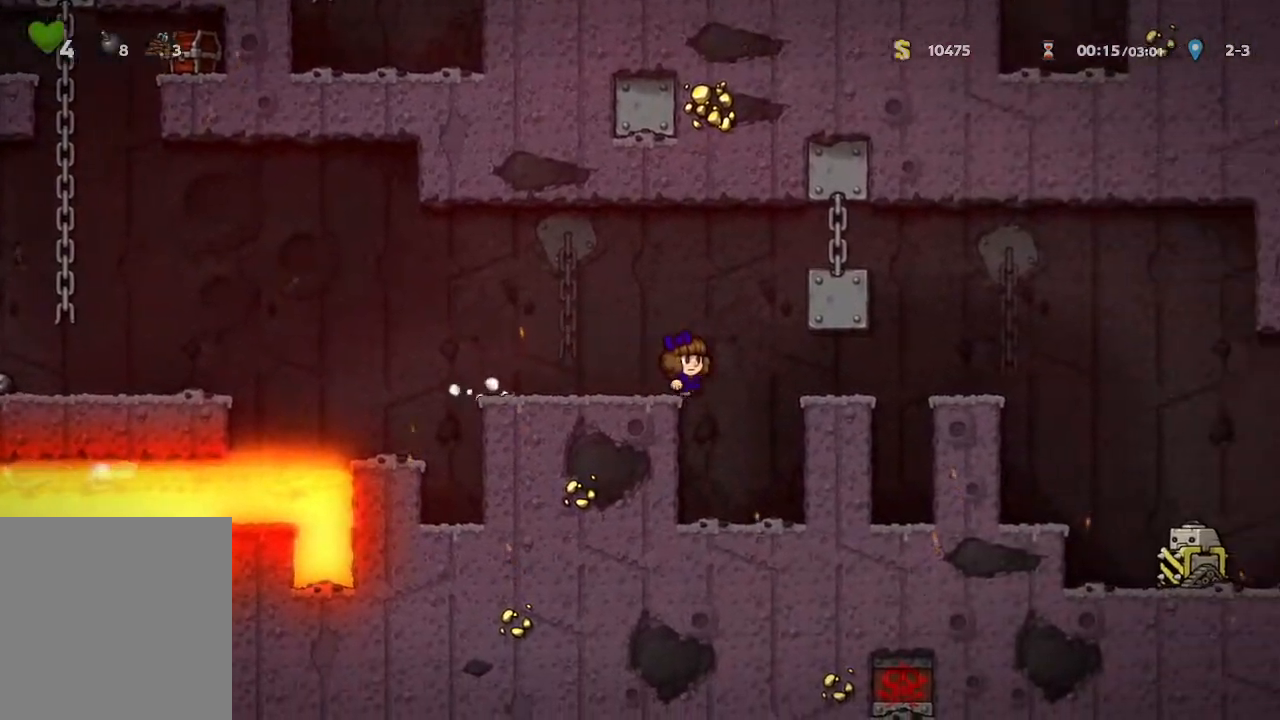
{"buttons": [], "left_stick": "center", "right_stick": "center", "events": [[283, "left_stick", "center"]]}
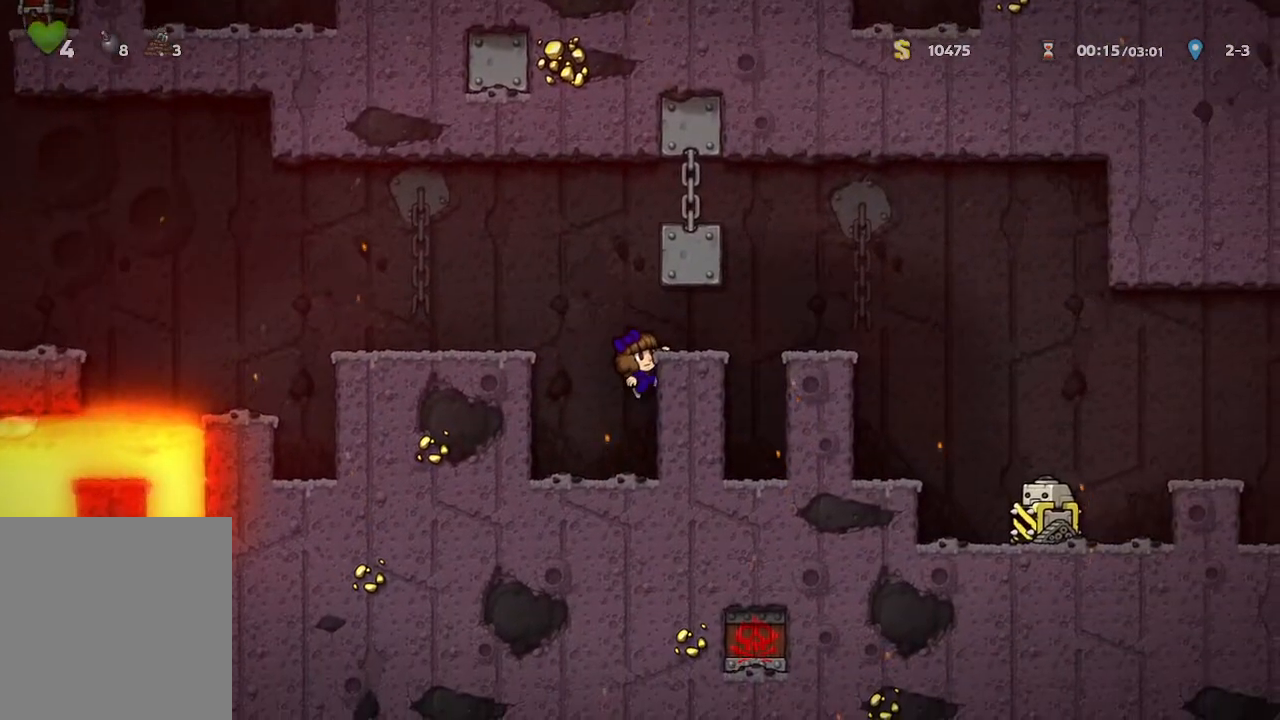
{"buttons": [], "left_stick": "right", "right_stick": "center", "events": [[17, "A", "down"], [133, "A", "up"], [133, "left_stick", "right"], [233, "left_stick", "center"], [383, "left_stick", "right"]]}
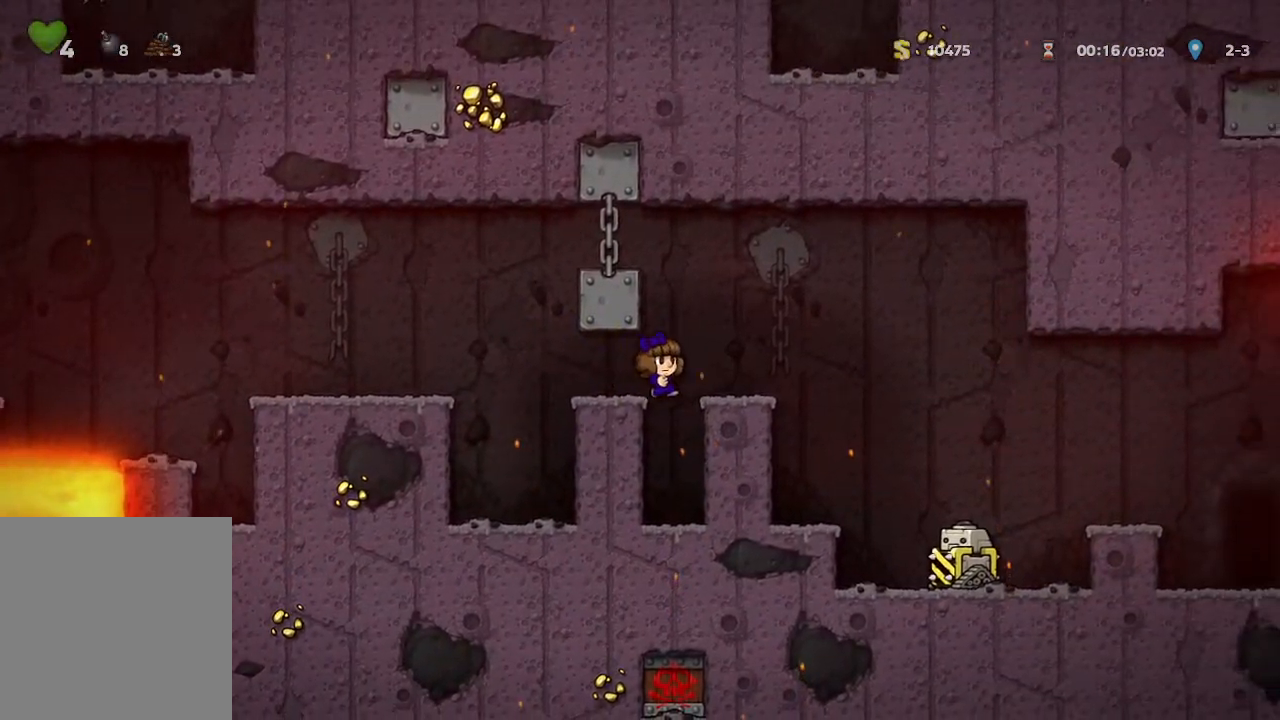
{"buttons": [], "left_stick": "center", "right_stick": "center", "events": [[200, "left_stick", "center"]]}
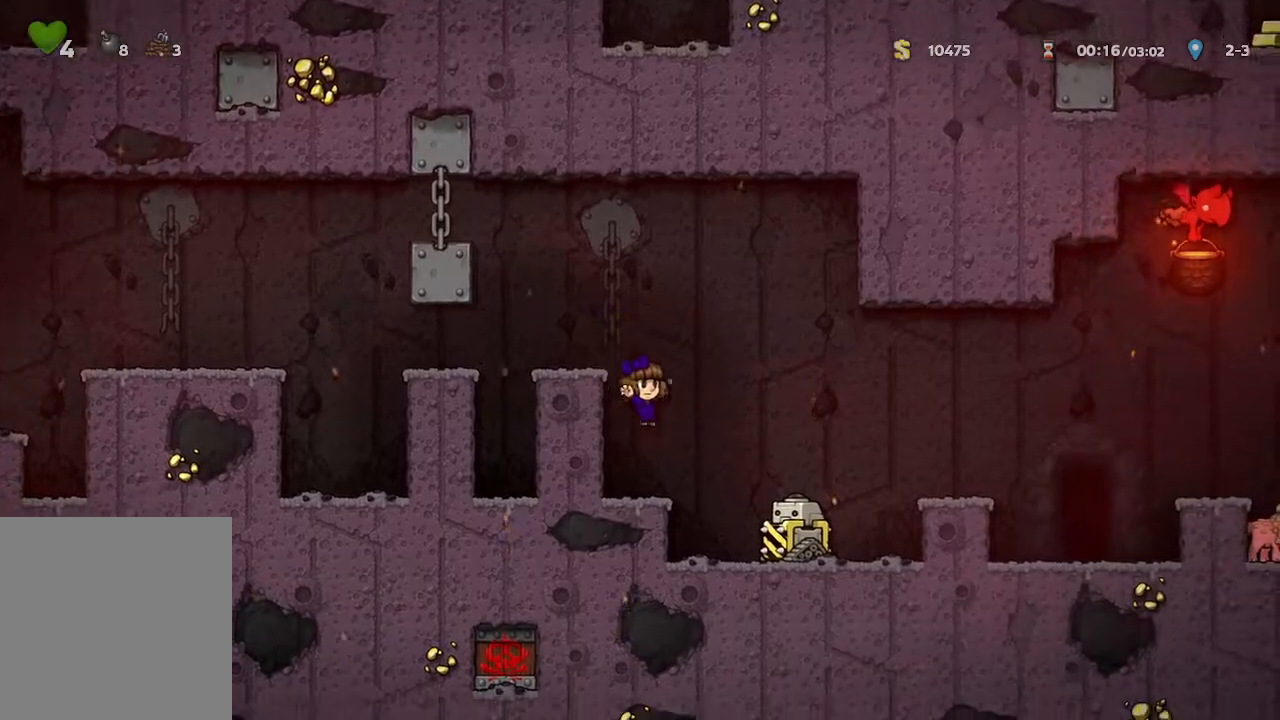
{"buttons": ["A"], "left_stick": "right", "right_stick": "center", "events": [[350, "A", "down"], [417, "left_stick", "right"]]}
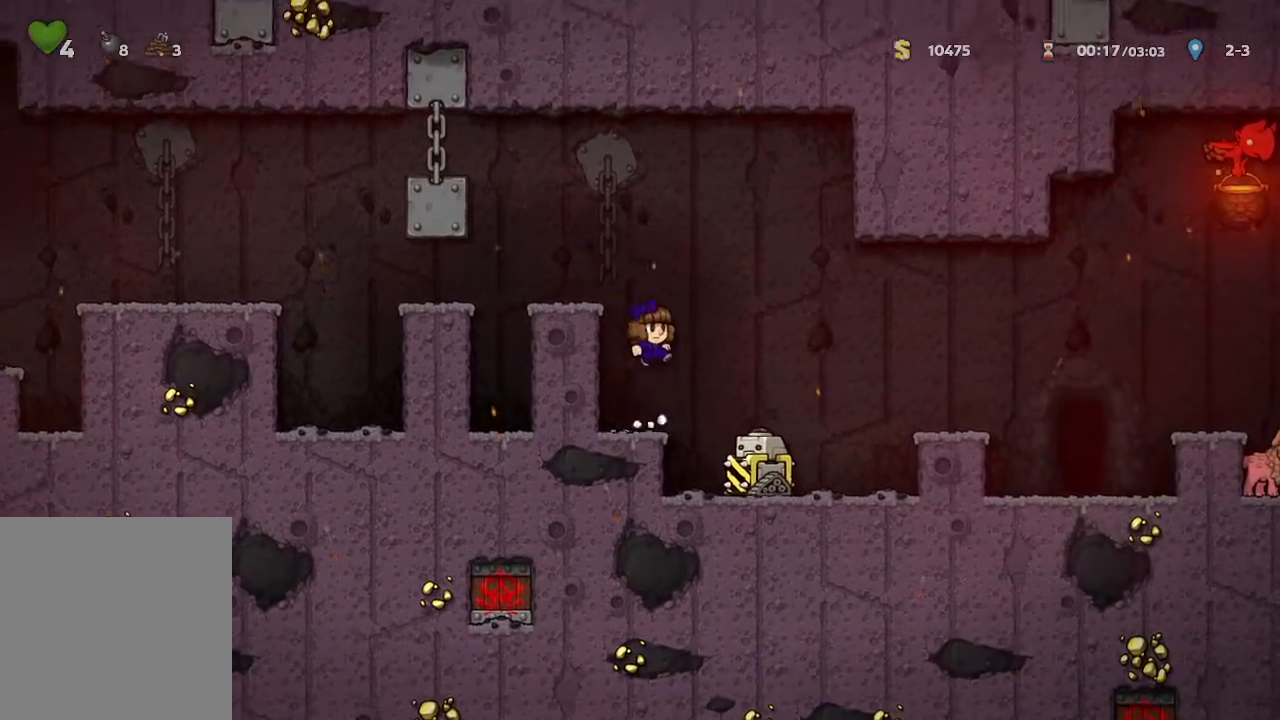
{"buttons": [], "left_stick": "center", "right_stick": "center", "events": [[250, "A", "up"], [483, "left_stick", "center"]]}
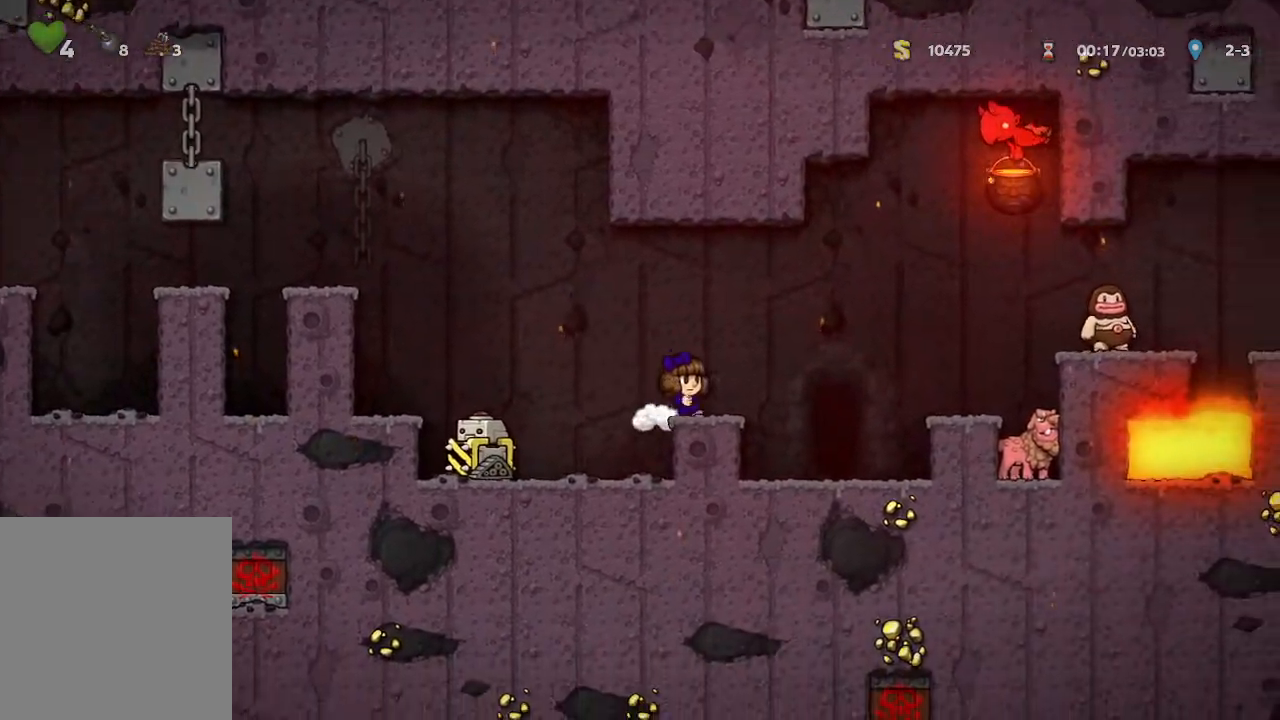
{"buttons": [], "left_stick": "right", "right_stick": "center", "events": [[367, "left_stick", "right"]]}
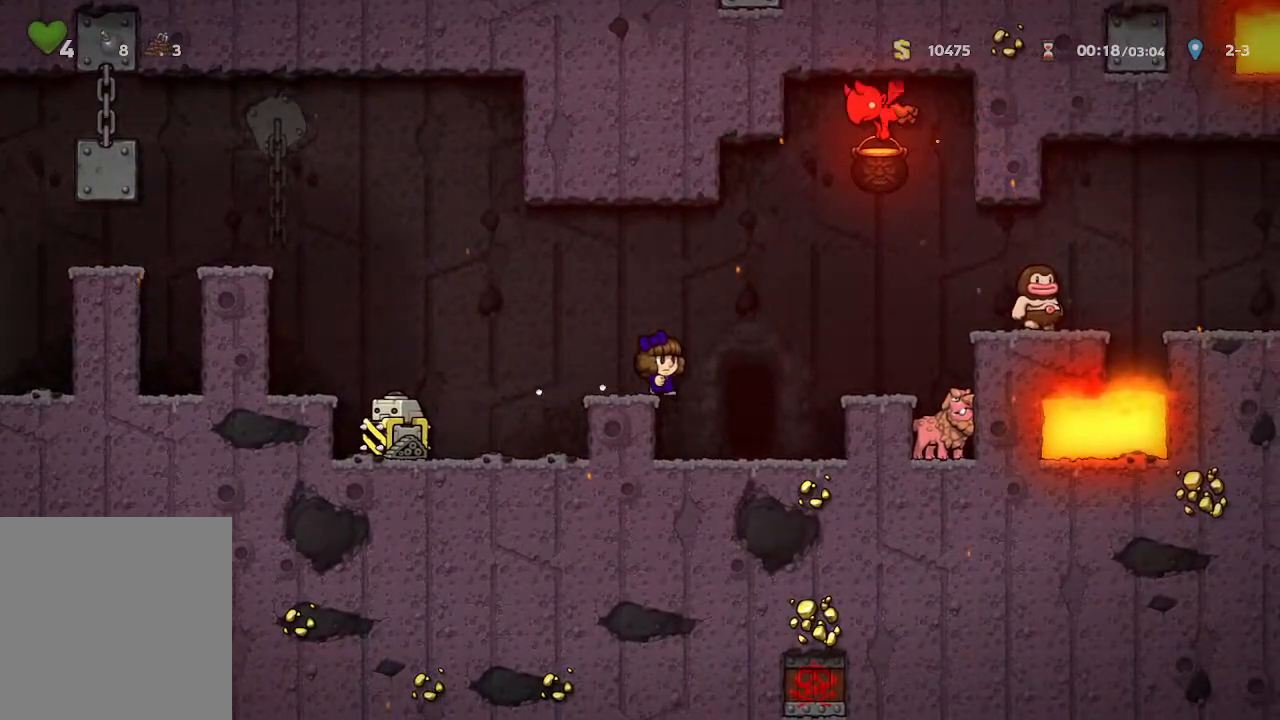
{"buttons": [], "left_stick": "center", "right_stick": "center", "events": [[100, "left_stick", "center"], [400, "R1", "down"], [500, "R1", "up"]]}
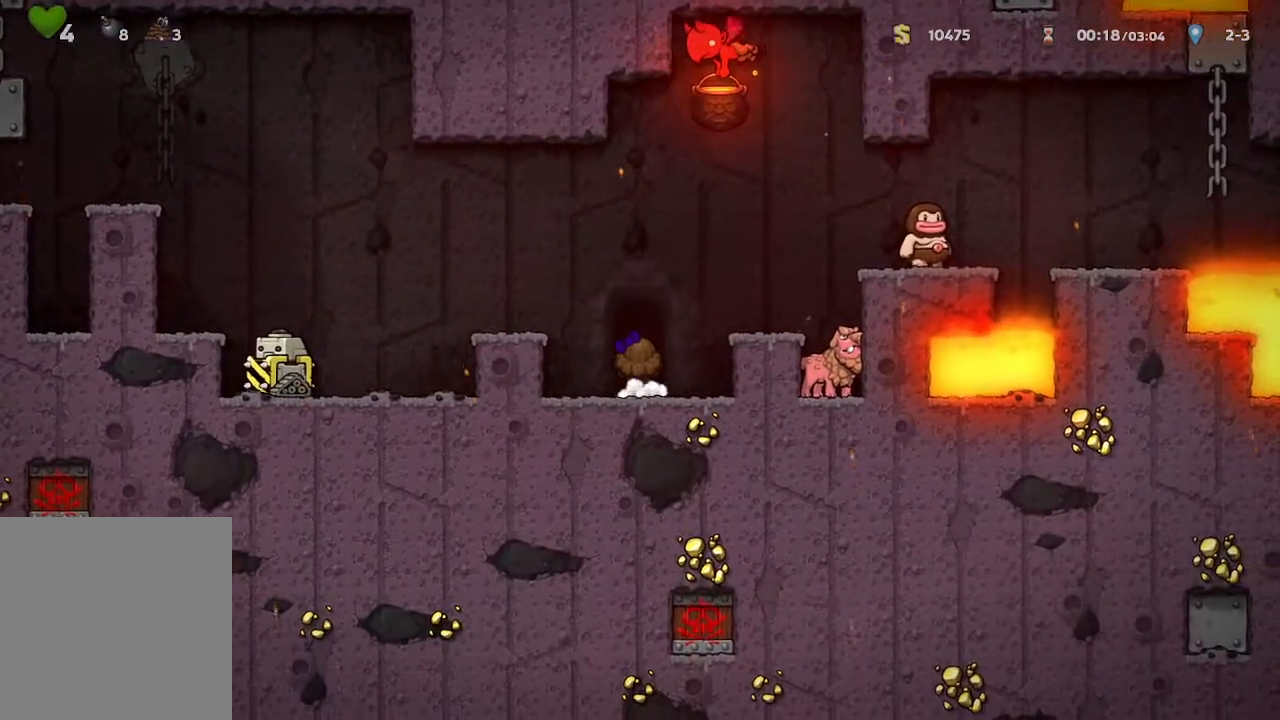
{"buttons": [], "left_stick": "center", "right_stick": "center", "events": []}
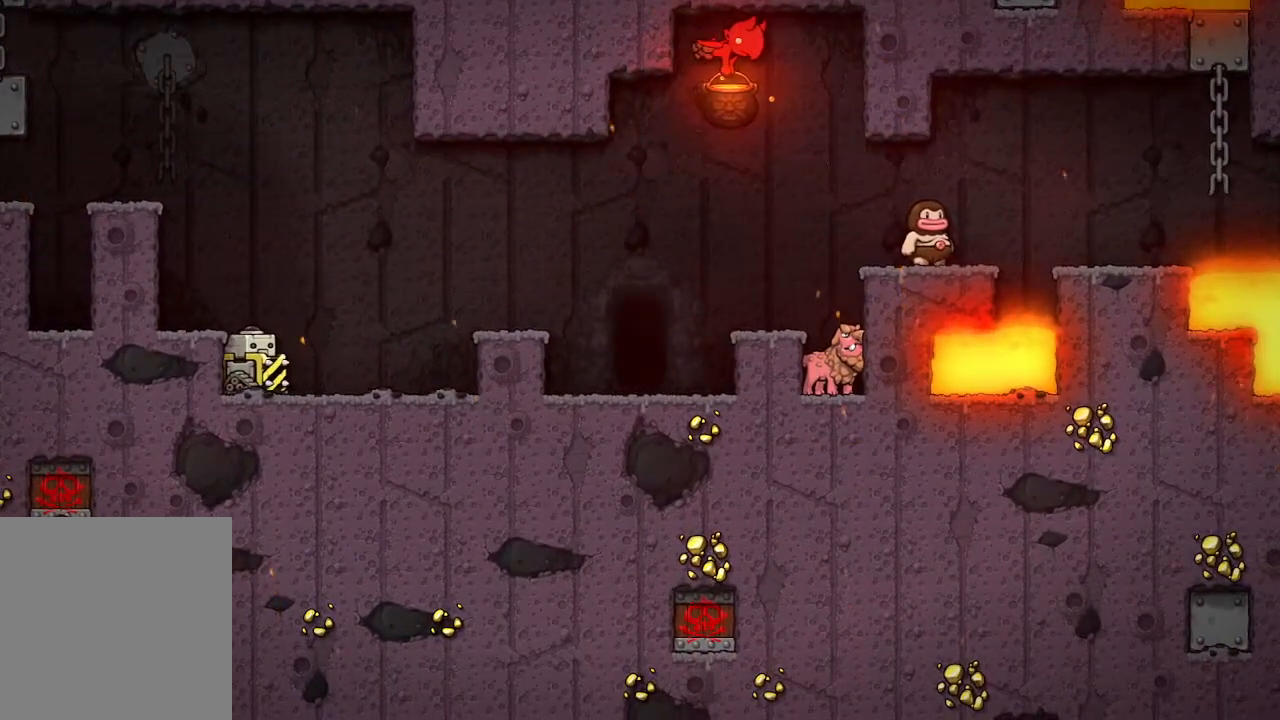
{"buttons": ["A"], "left_stick": "center", "right_stick": "center", "events": [[133, "A", "down"]]}
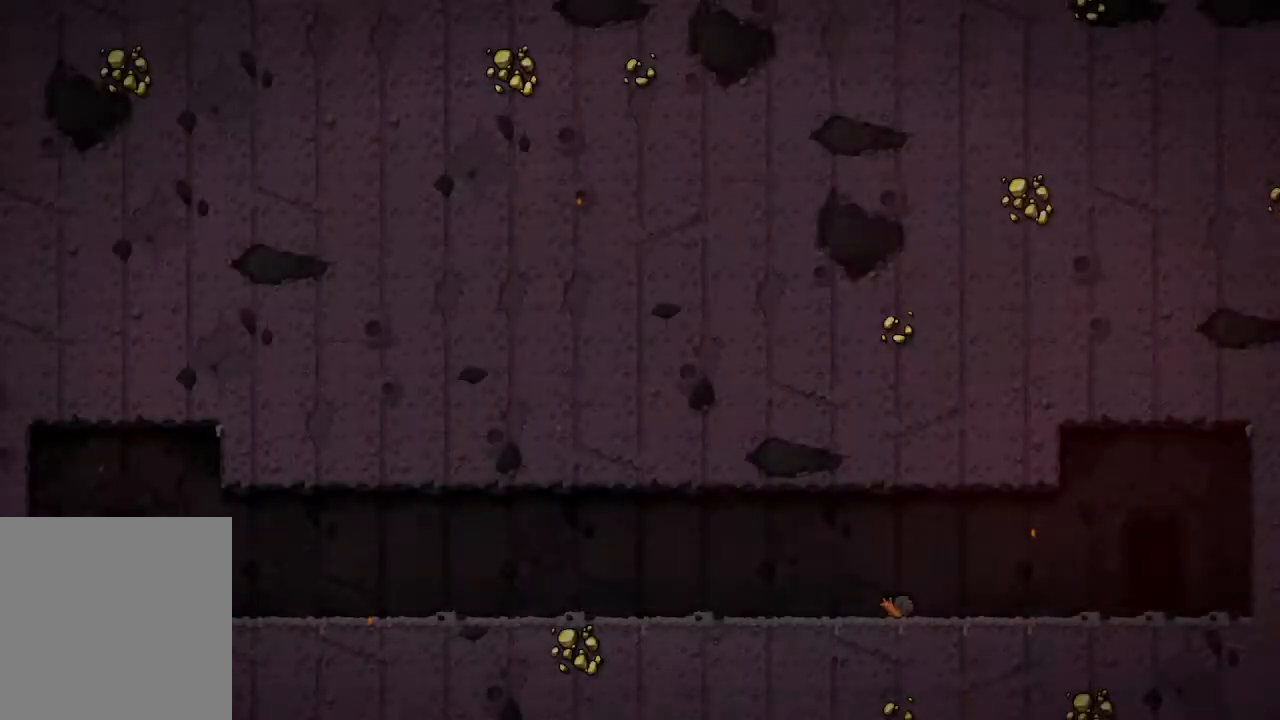
{"buttons": [], "left_stick": "center", "right_stick": "center", "events": [[400, "A", "up"]]}
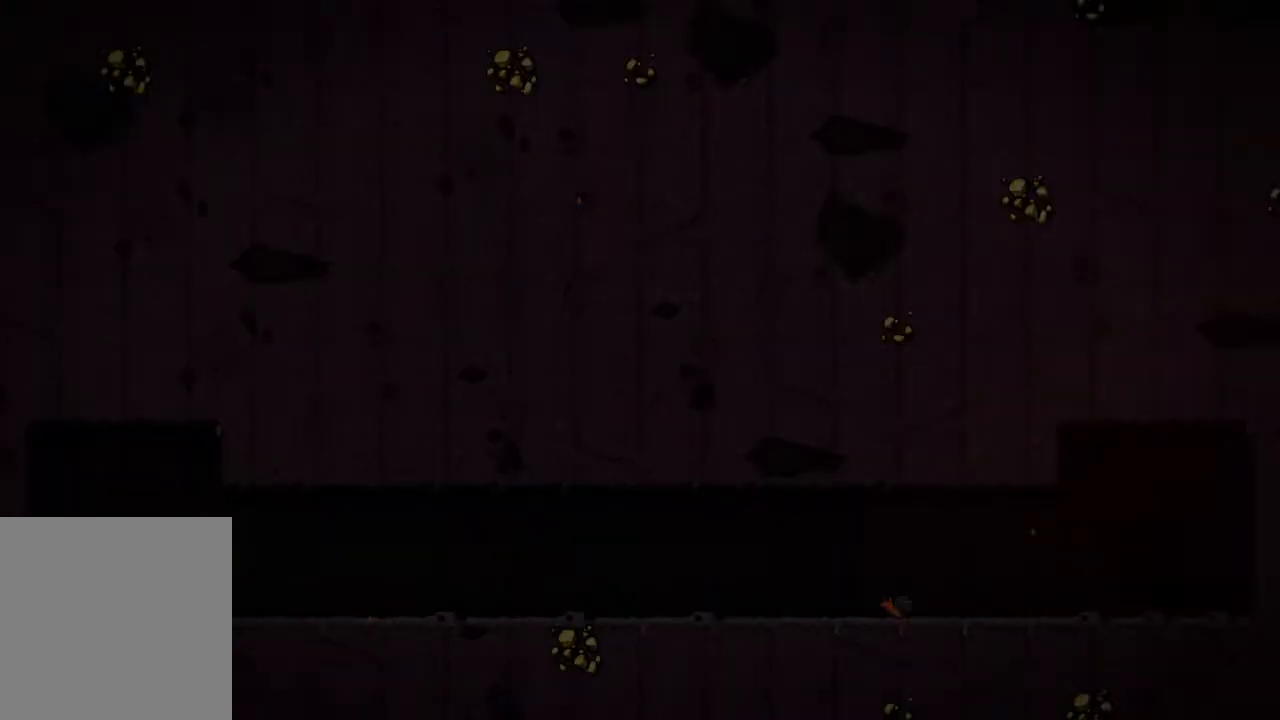
{"buttons": [], "left_stick": "center", "right_stick": "center", "events": []}
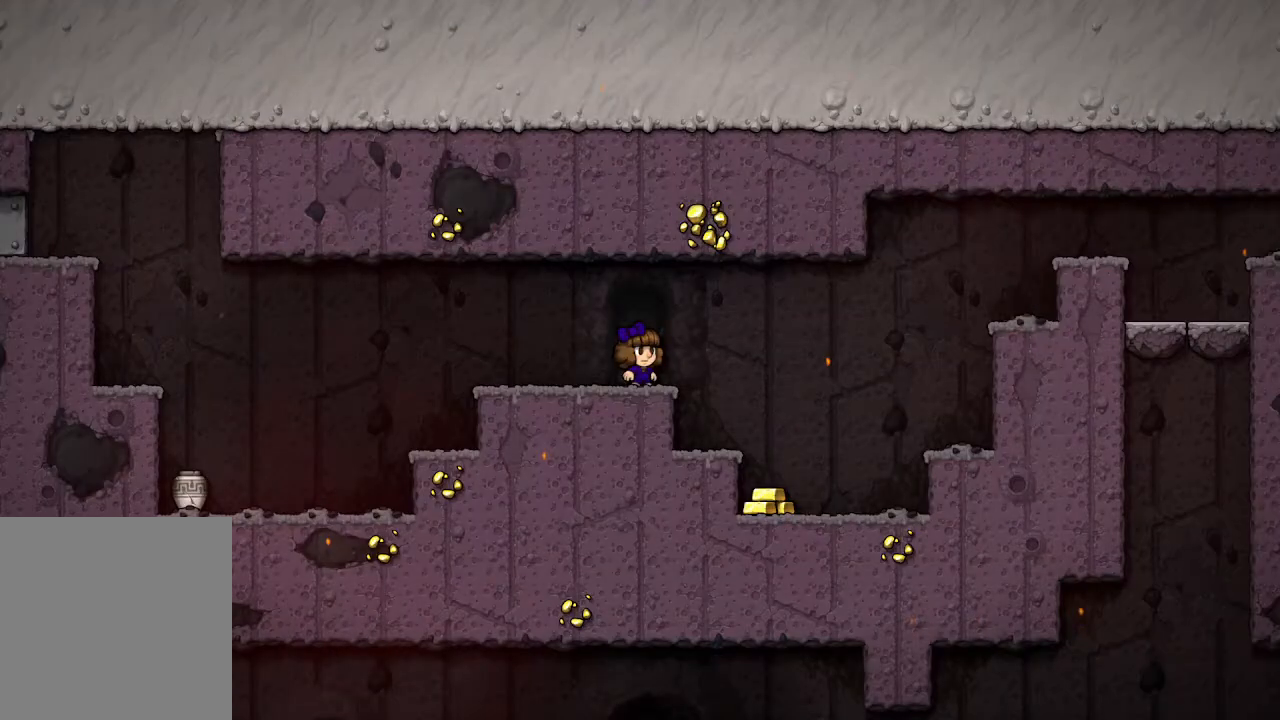
{"buttons": [], "left_stick": "right", "right_stick": "center", "events": [[367, "left_stick", "right"]]}
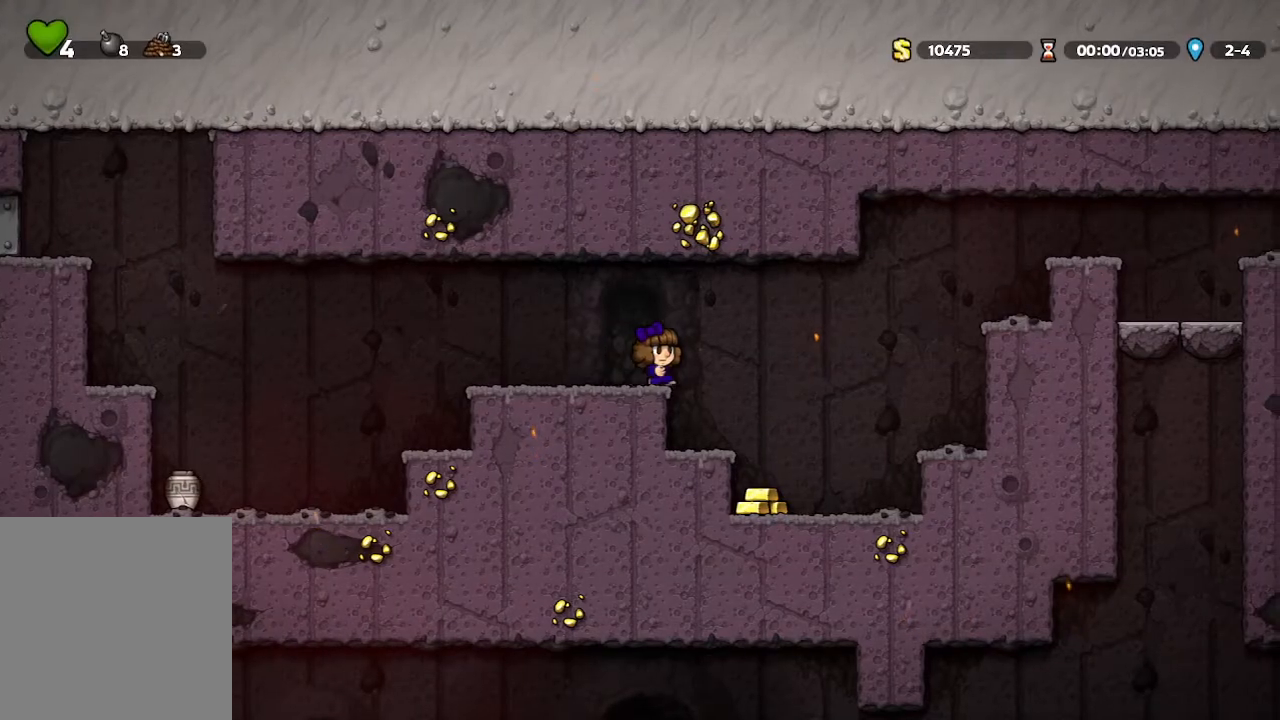
{"buttons": [], "left_stick": "center", "right_stick": "center", "events": [[350, "left_stick", "center"]]}
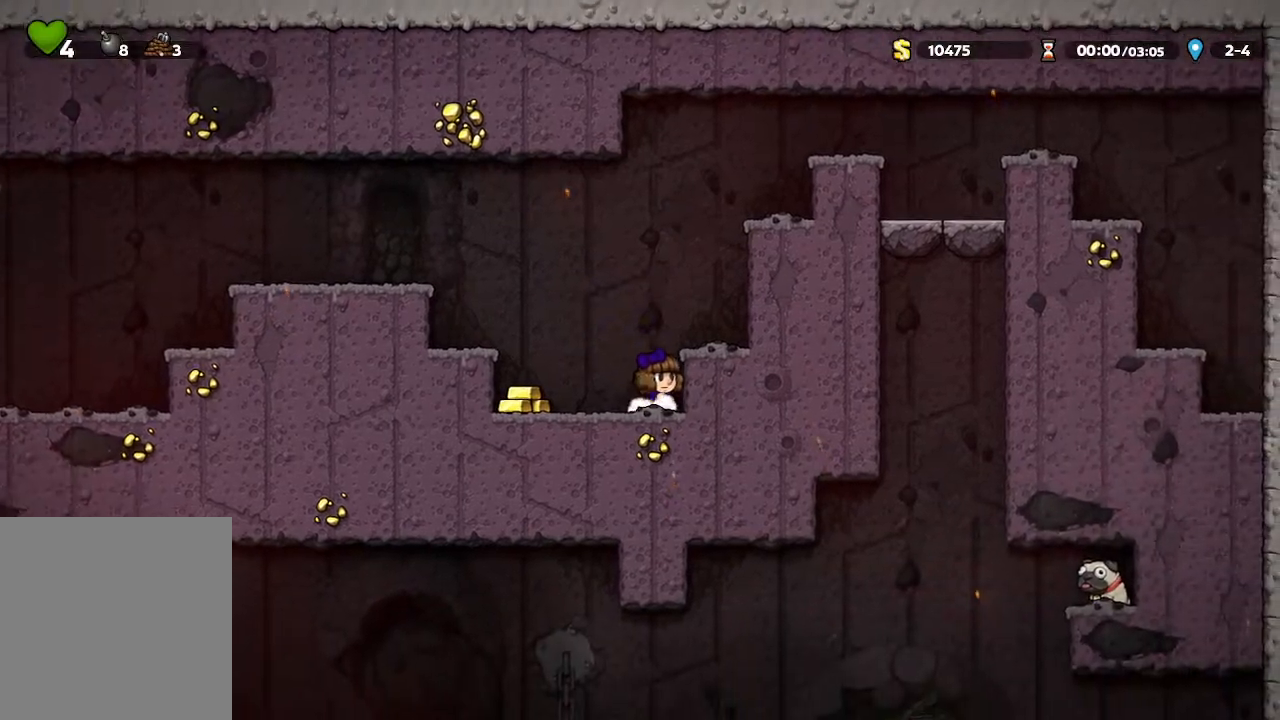
{"buttons": [], "left_stick": "right", "right_stick": "center", "events": [[333, "A", "down"], [500, "A", "up"], [500, "left_stick", "right"]]}
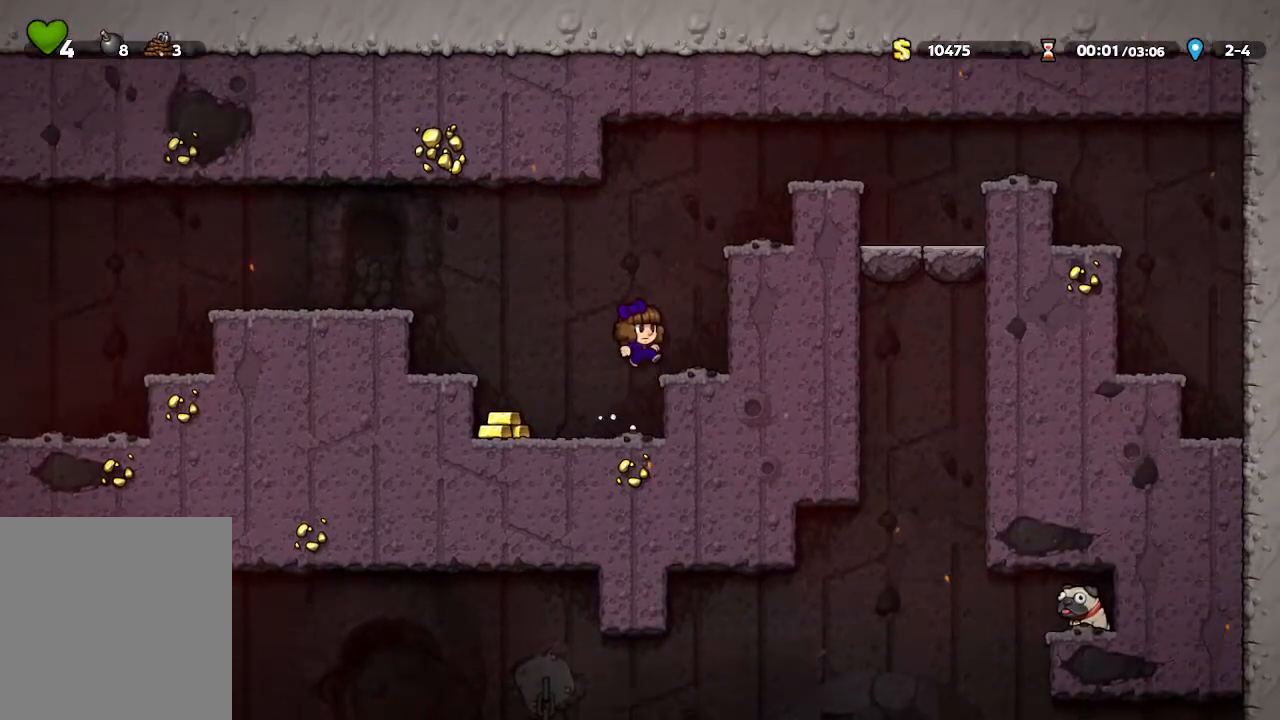
{"buttons": [], "left_stick": "center", "right_stick": "center", "events": [[250, "left_stick", "center"]]}